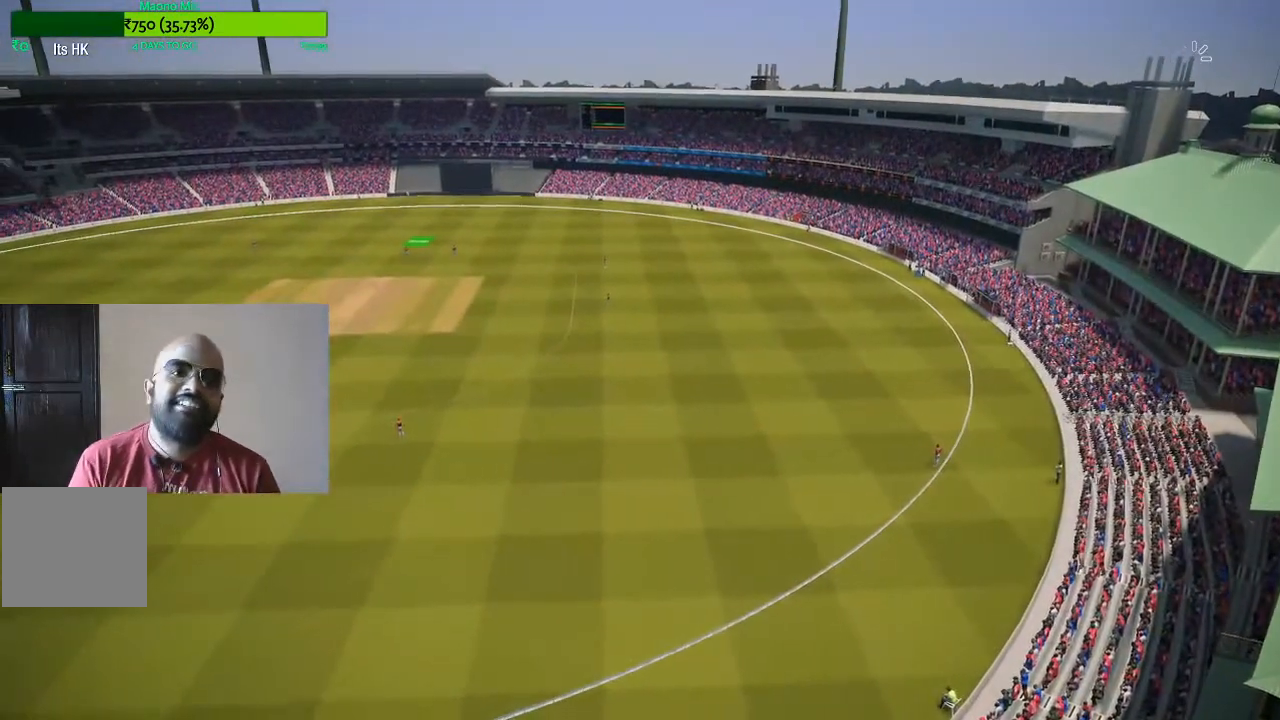
Gameplay with a controller (Xbox layout); each line is a JSON object with the inputs held at the frame after it. "events" lists button and stick changes between this image and that frame as [ms after this image, input, new state], when the widget could be followed in between. Not read: L3 R3.
{"buttons": [], "left_stick": "center", "right_stick": "center", "events": []}
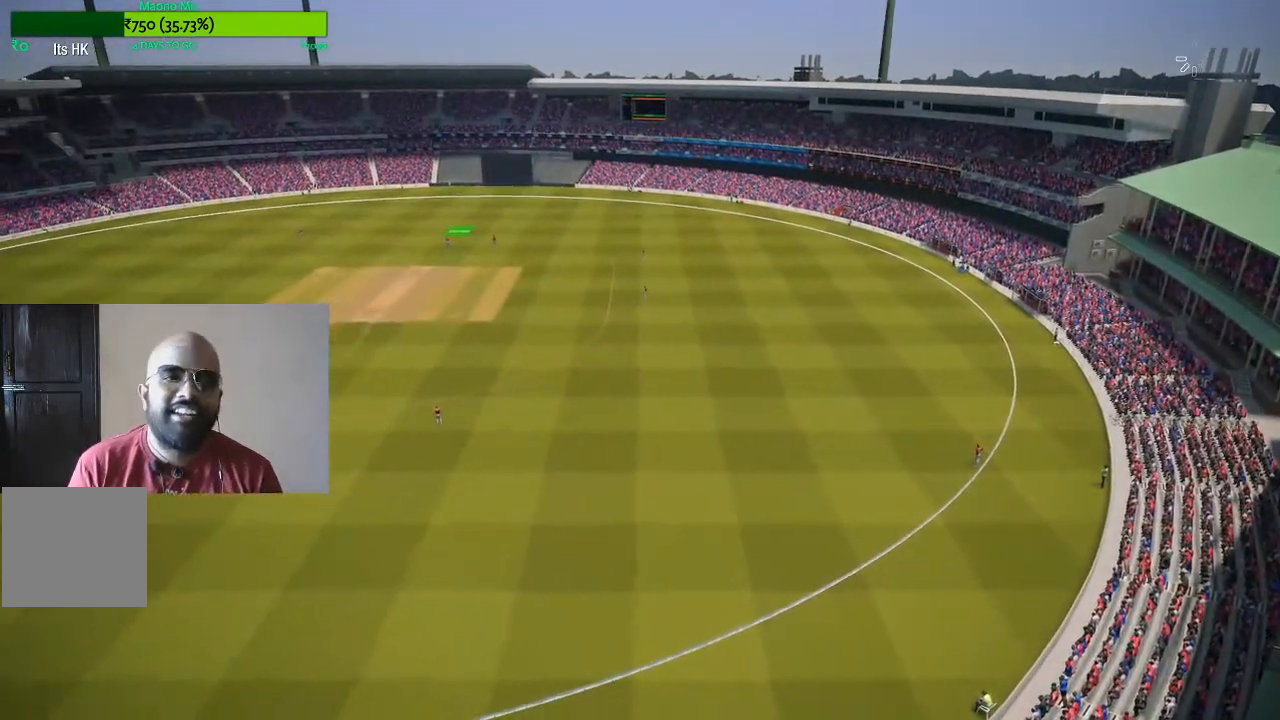
{"buttons": [], "left_stick": "center", "right_stick": "center", "events": []}
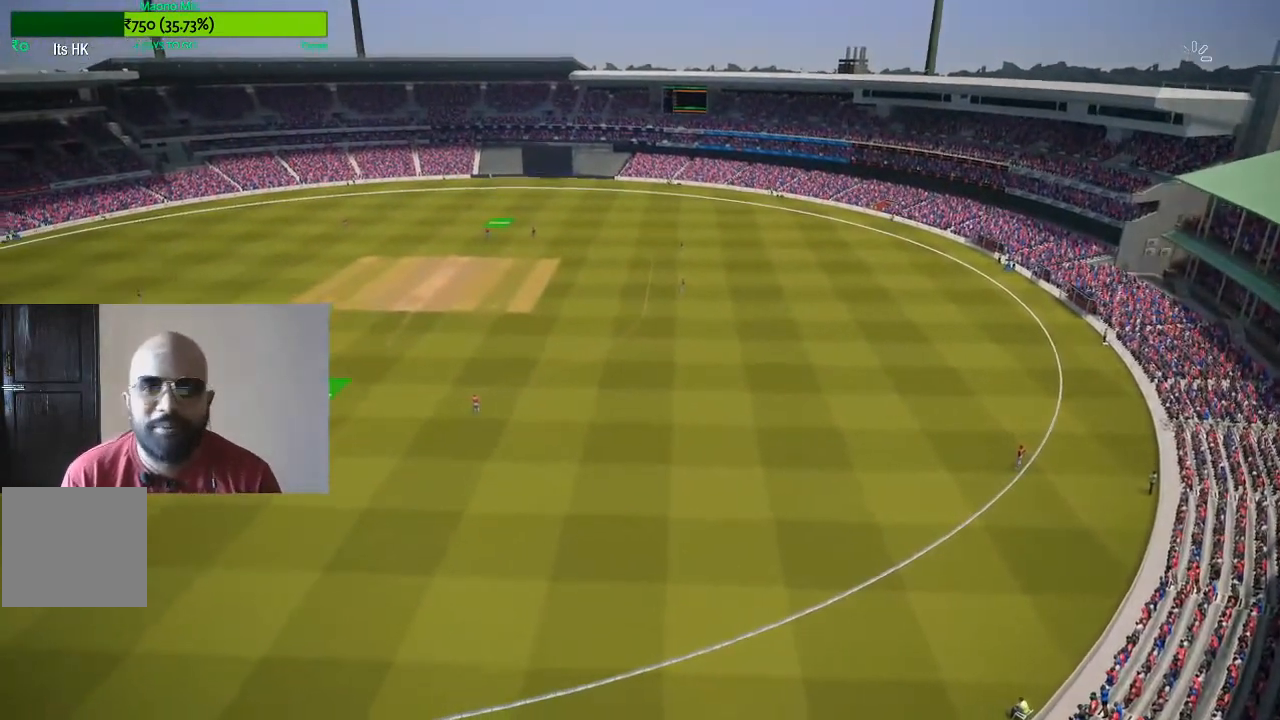
{"buttons": [], "left_stick": "center", "right_stick": "center", "events": []}
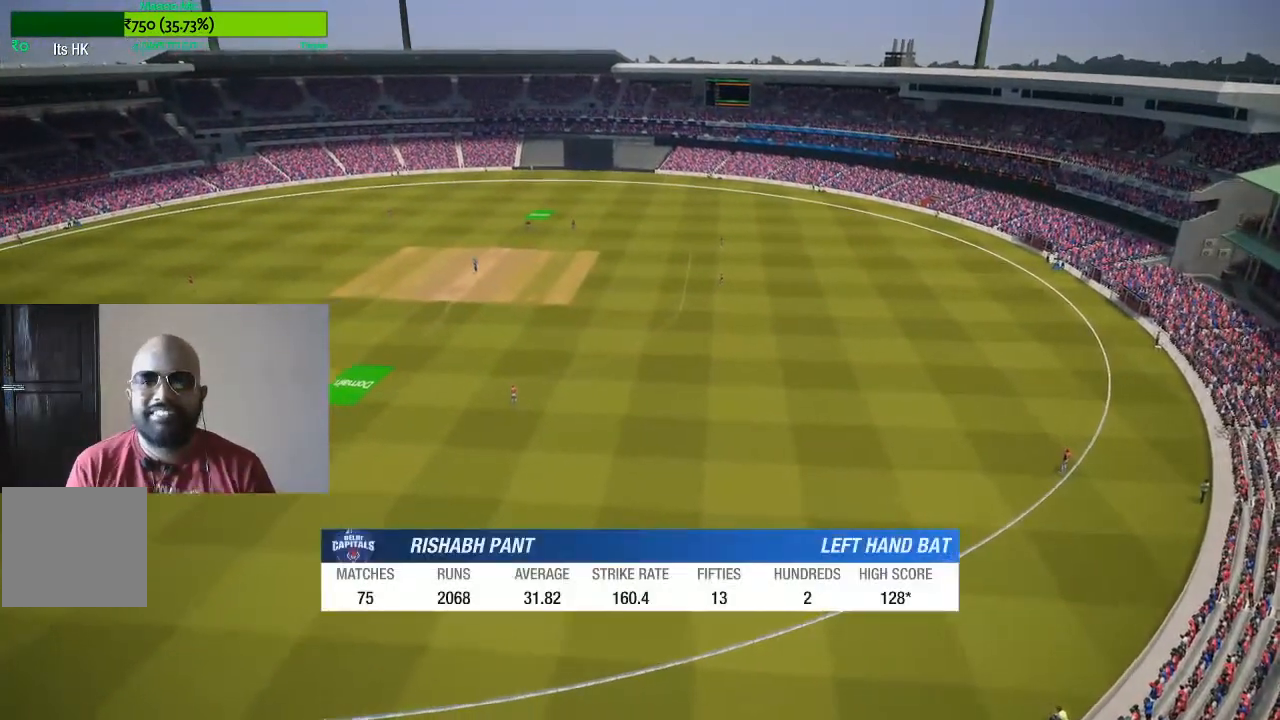
{"buttons": [], "left_stick": "center", "right_stick": "center", "events": []}
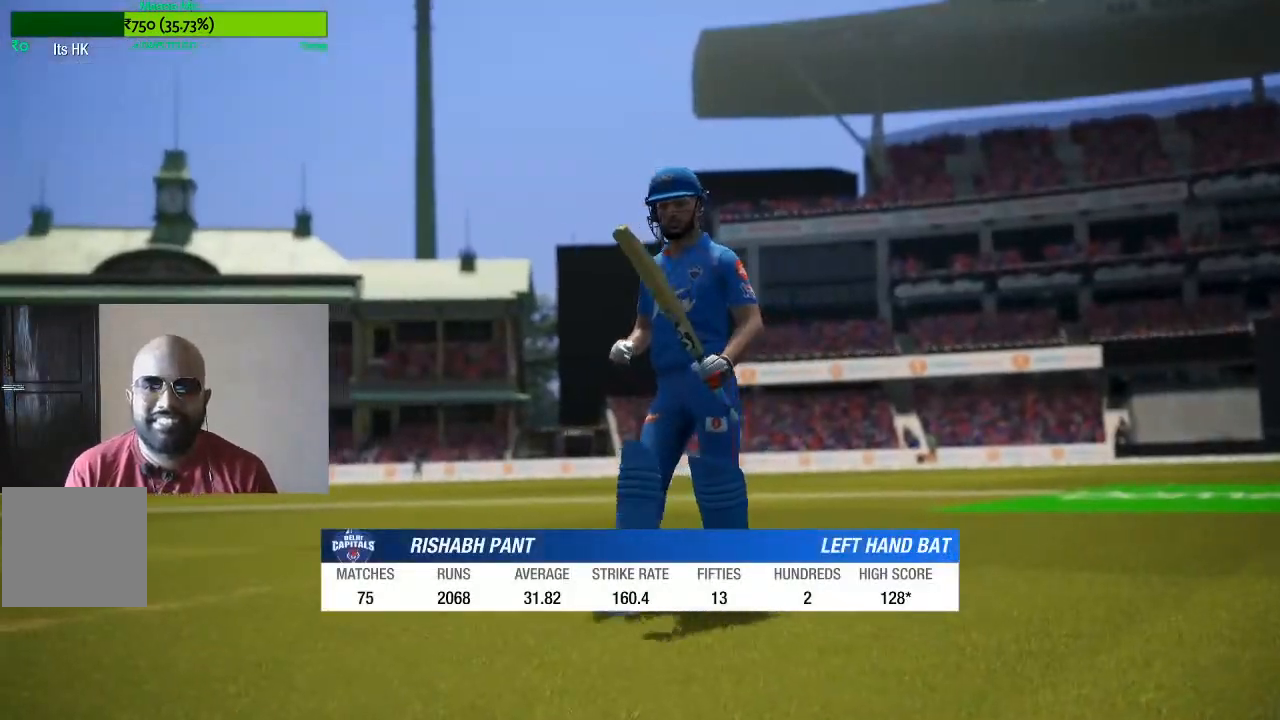
{"buttons": [], "left_stick": "center", "right_stick": "center", "events": [[17, "A", "down"], [200, "A", "up"]]}
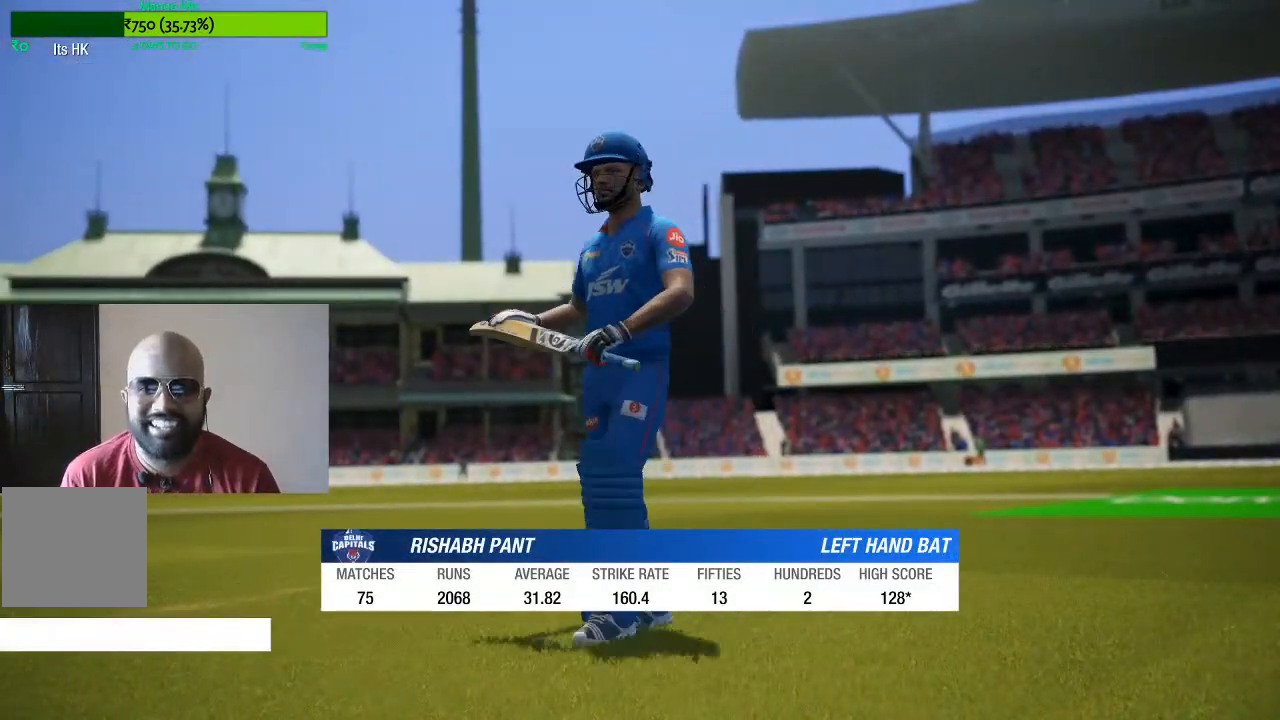
{"buttons": [], "left_stick": "center", "right_stick": "center", "events": []}
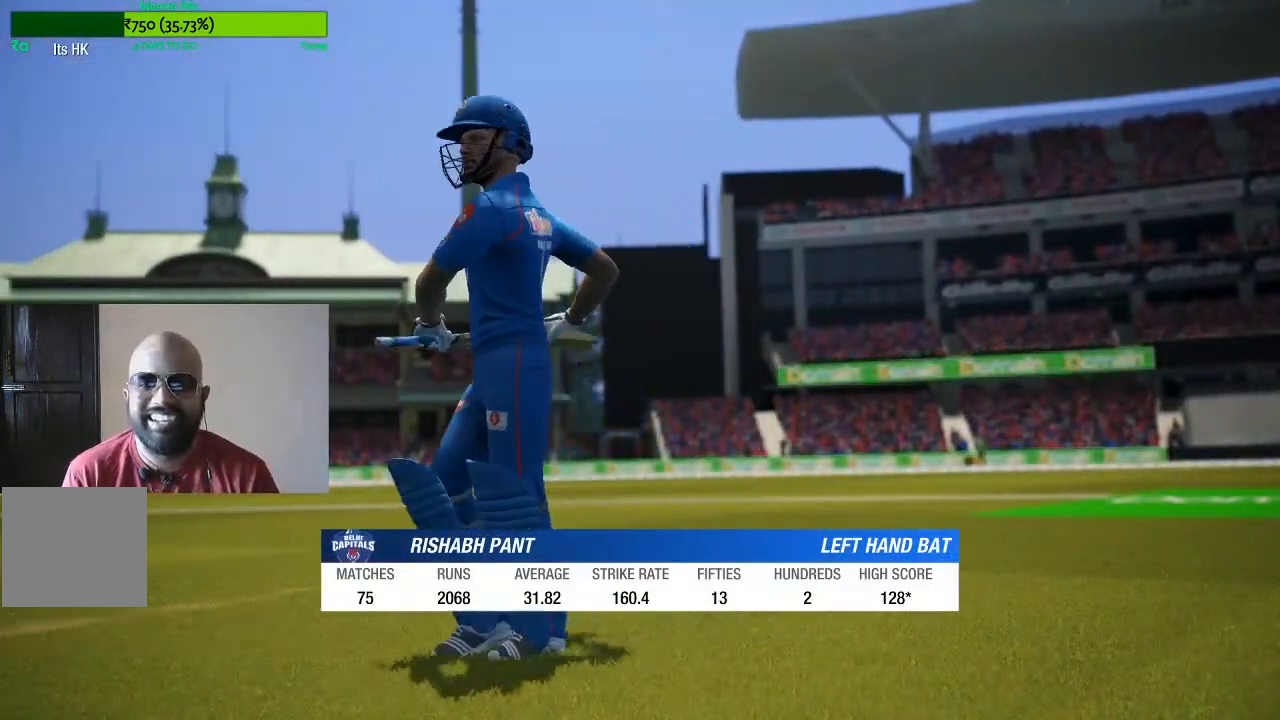
{"buttons": [], "left_stick": "center", "right_stick": "center", "events": []}
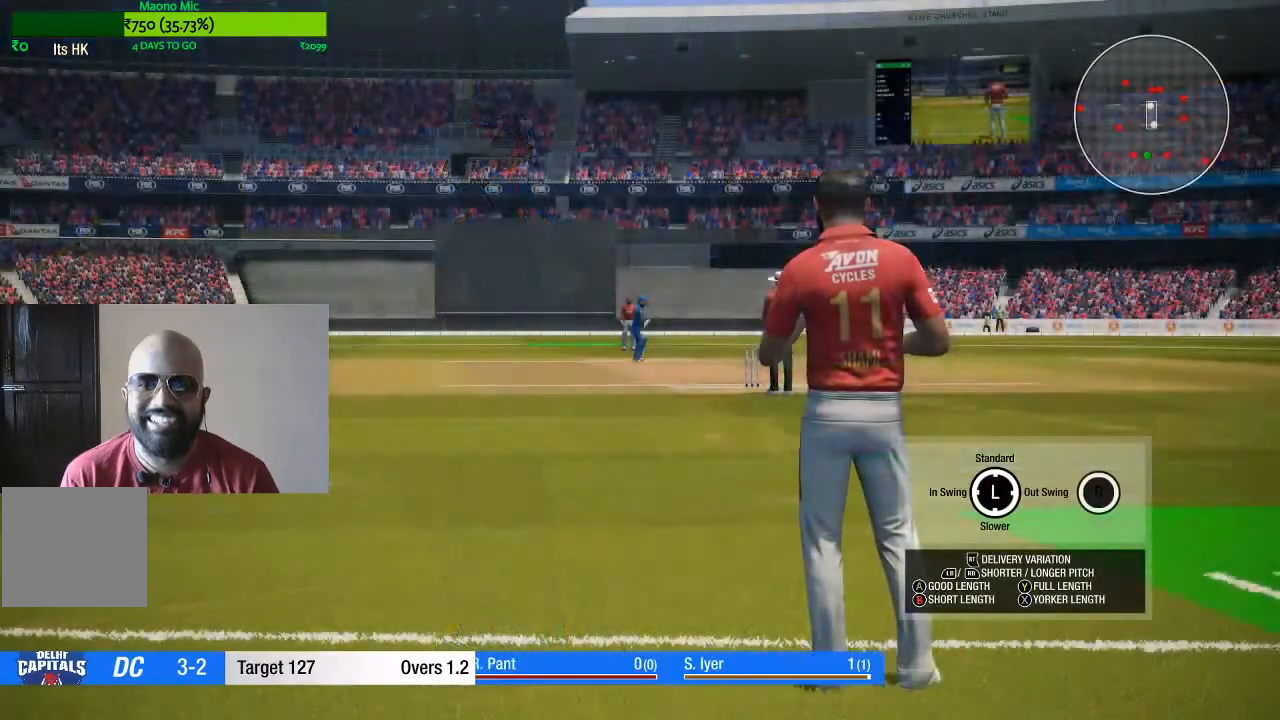
{"buttons": [], "left_stick": "center", "right_stick": "center", "events": []}
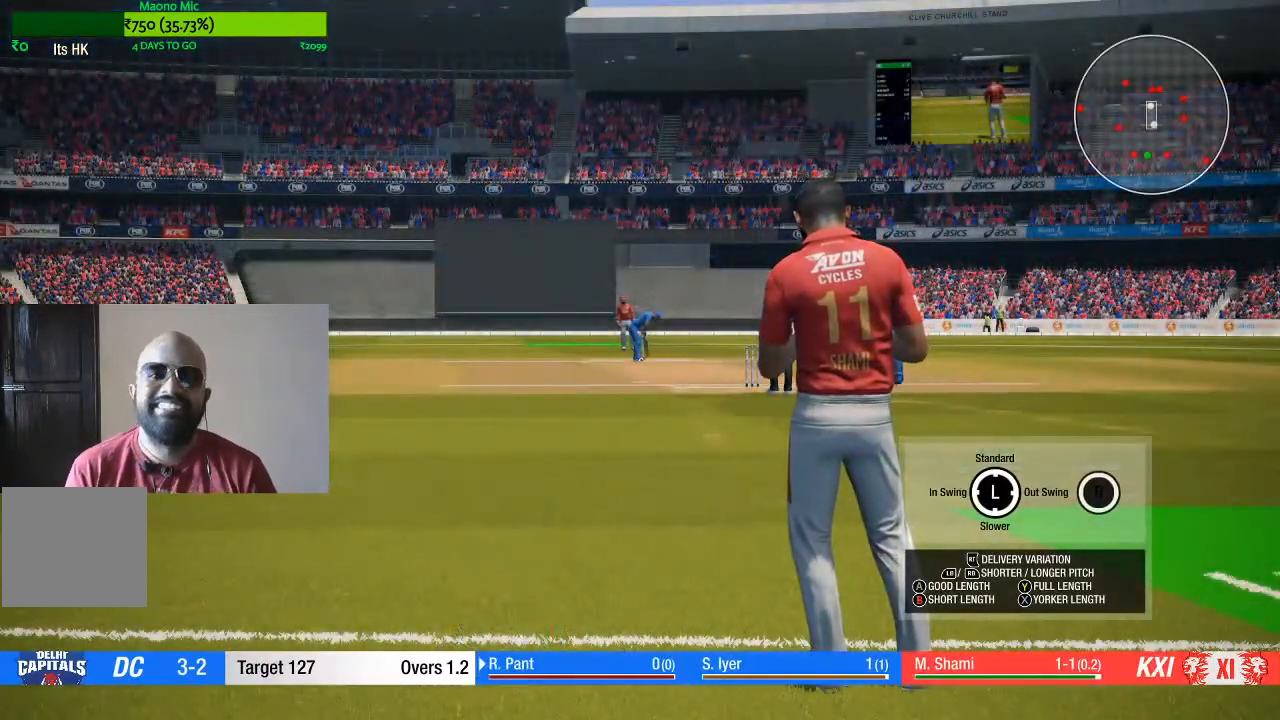
{"buttons": [], "left_stick": "left", "right_stick": "center", "events": [[67, "left_stick", "left"]]}
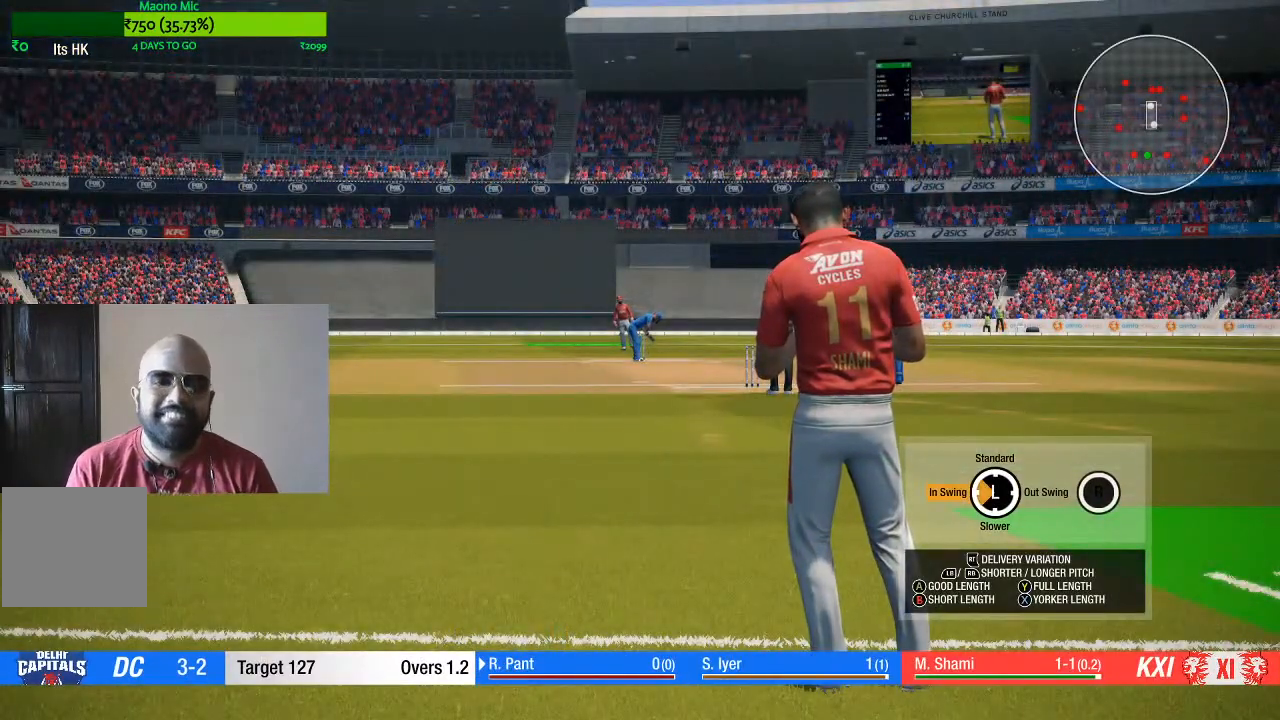
{"buttons": [], "left_stick": "left", "right_stick": "center", "events": []}
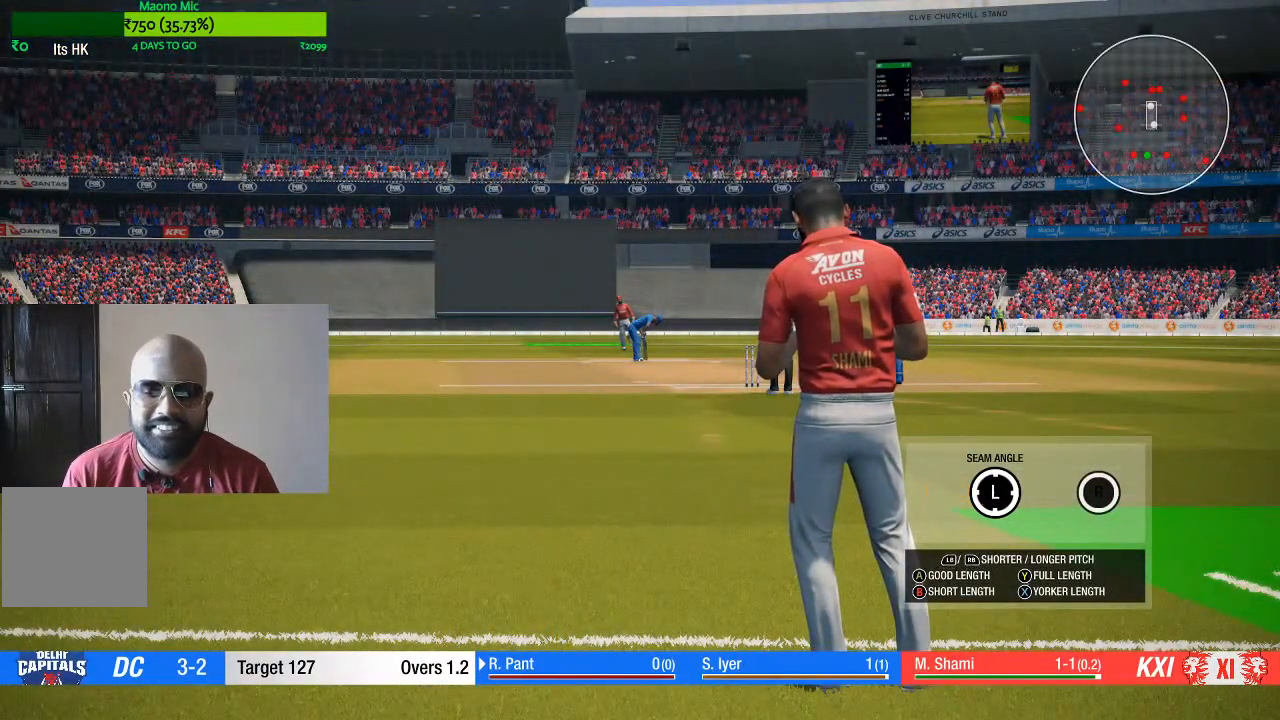
{"buttons": [], "left_stick": "up-left", "right_stick": "center", "events": [[267, "left_stick", "up-left"]]}
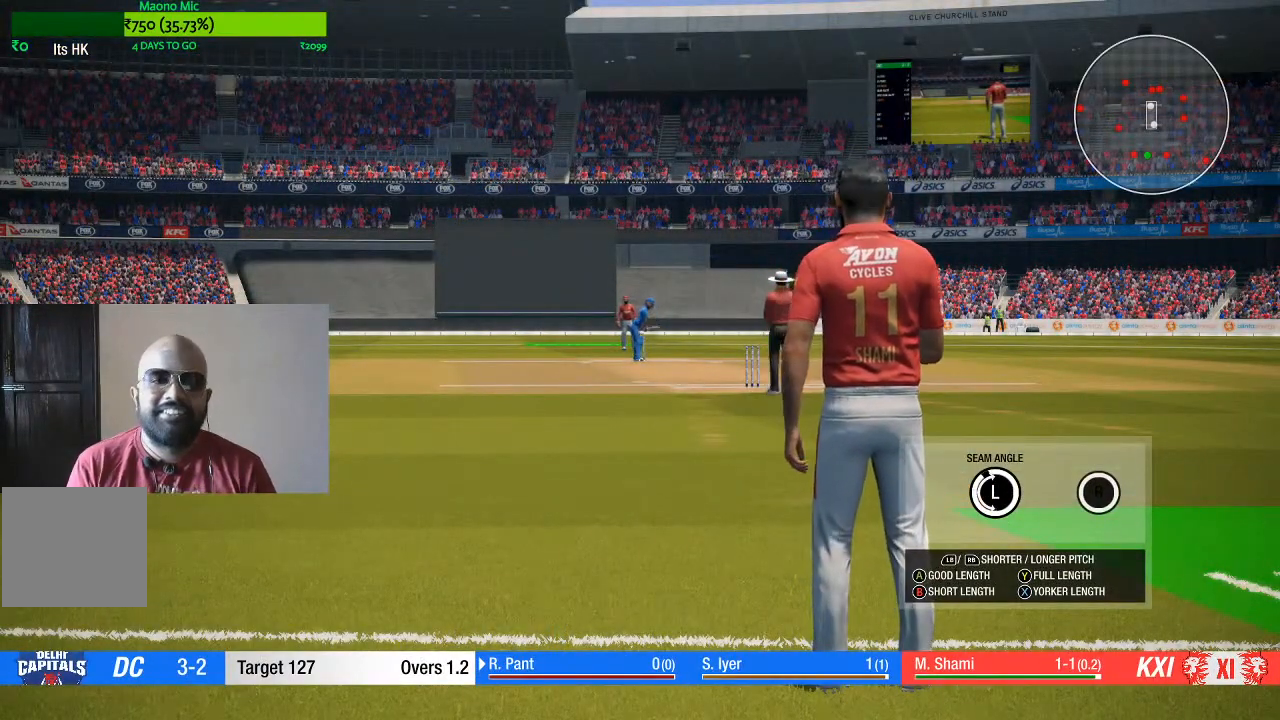
{"buttons": ["A", "L1"], "left_stick": "up-left", "right_stick": "center", "events": [[167, "L1", "down"], [417, "A", "down"]]}
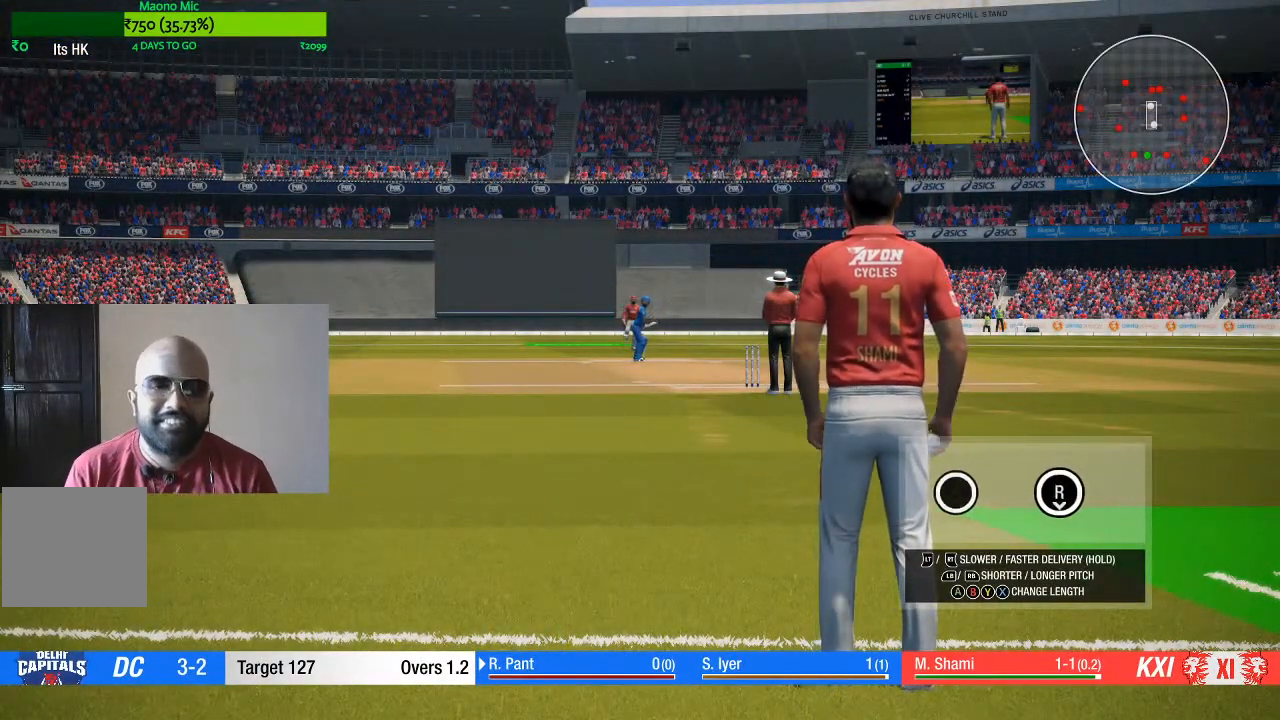
{"buttons": ["A", "L1"], "left_stick": "up-left", "right_stick": "center", "events": []}
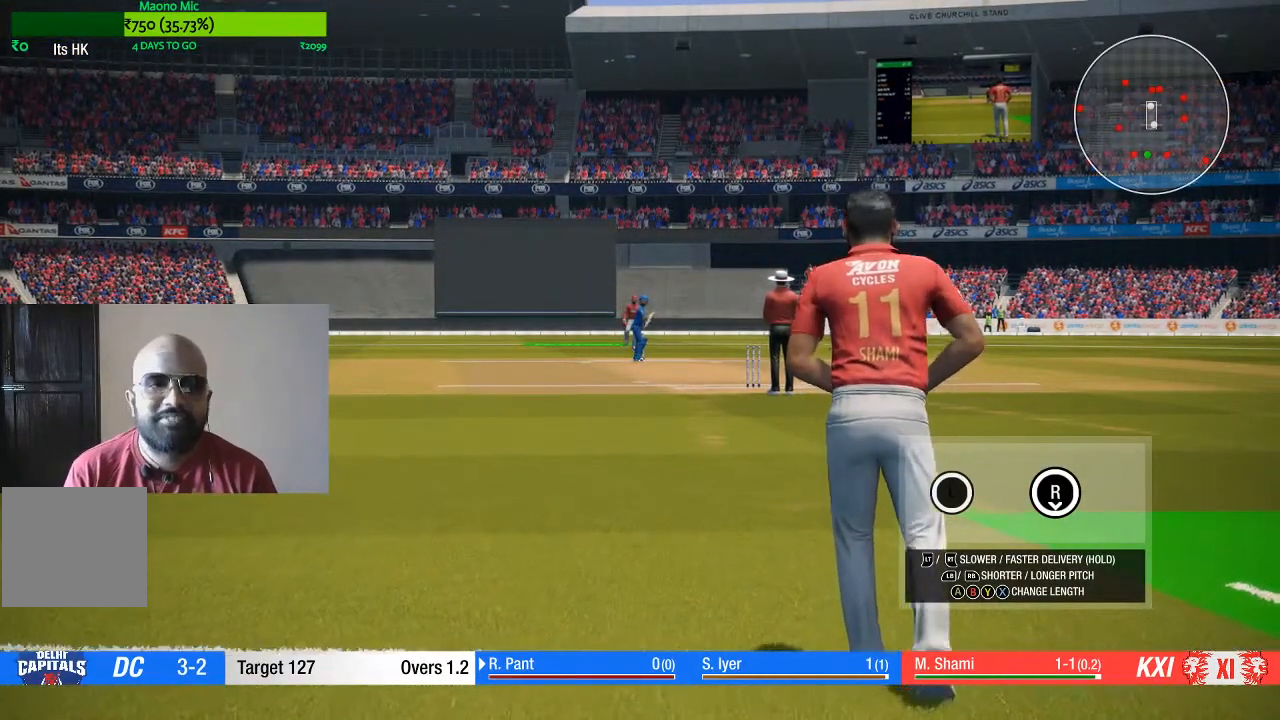
{"buttons": ["A", "L1"], "left_stick": "up-left", "right_stick": "center", "events": []}
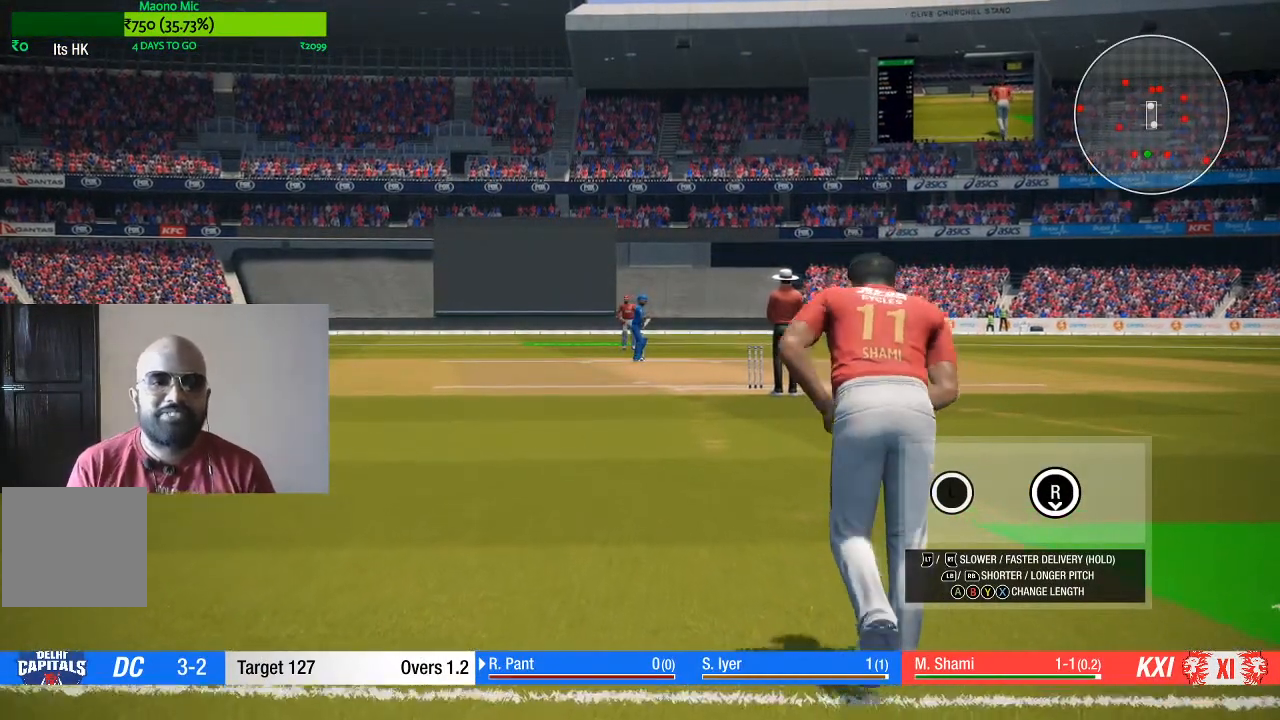
{"buttons": ["A", "L1"], "left_stick": "up-left", "right_stick": "center", "events": []}
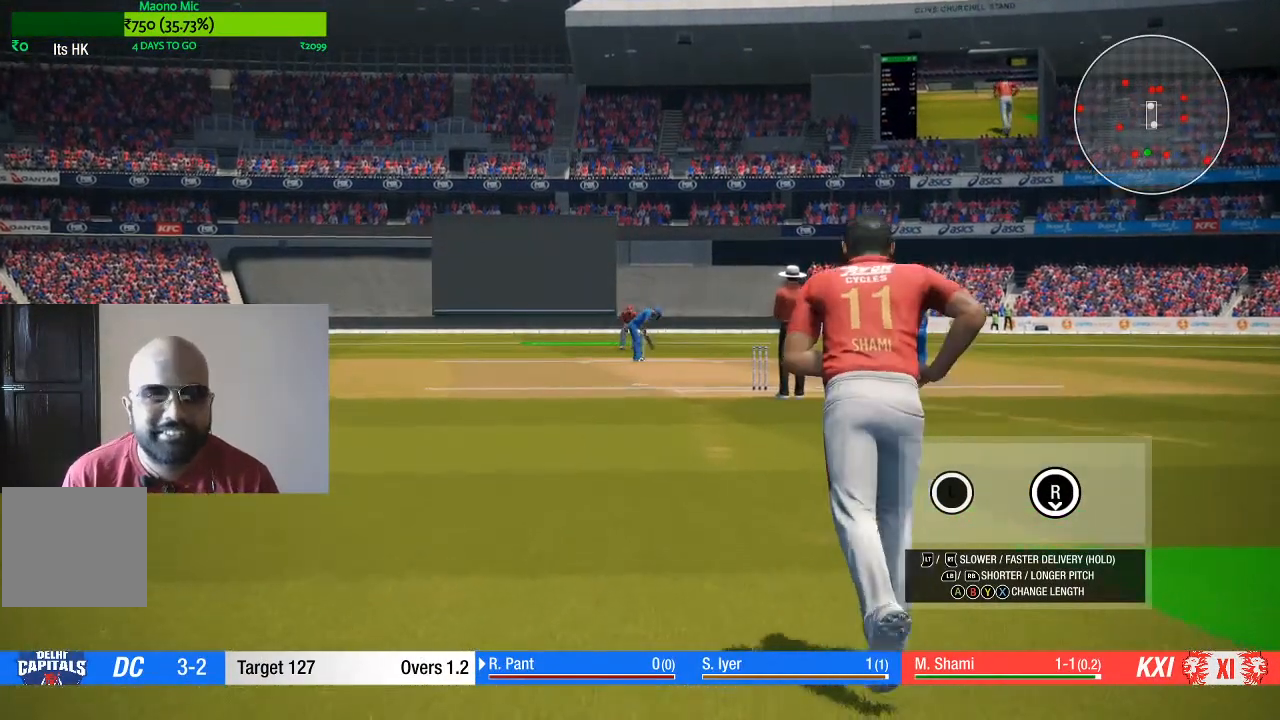
{"buttons": ["A", "L1"], "left_stick": "up-left", "right_stick": "center", "events": []}
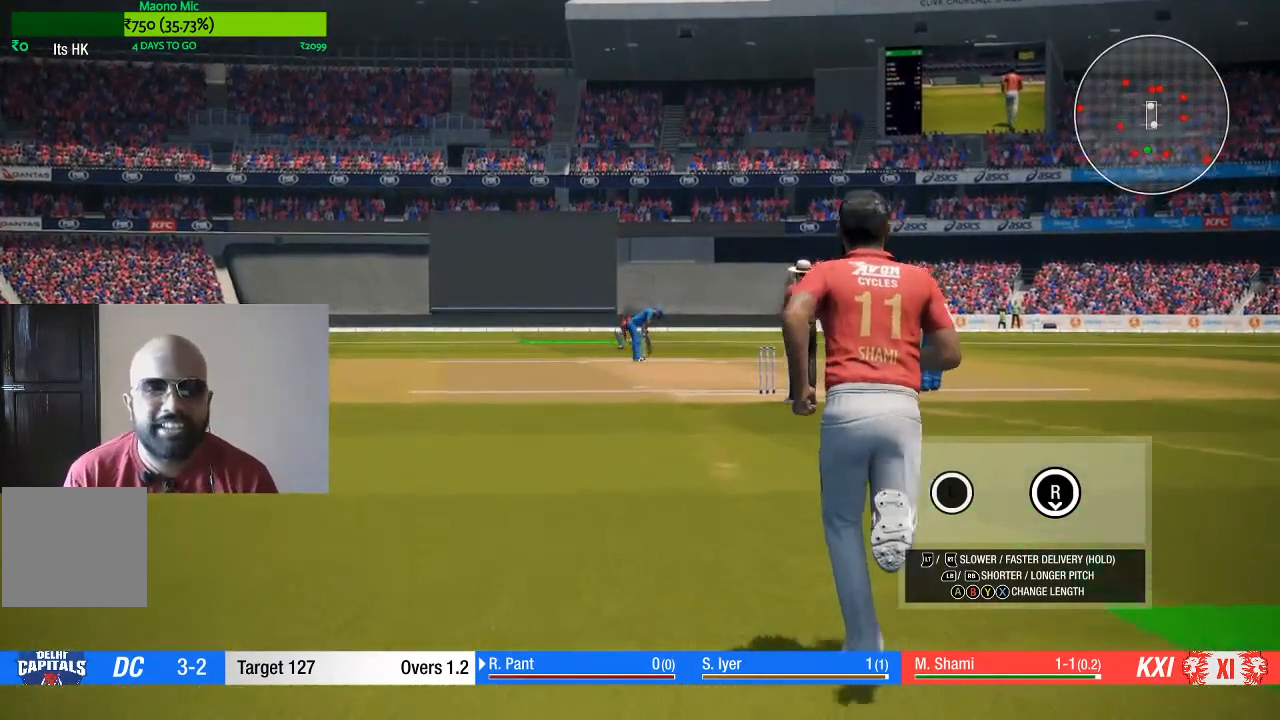
{"buttons": ["L1"], "left_stick": "up-left", "right_stick": "center", "events": [[67, "A", "up"]]}
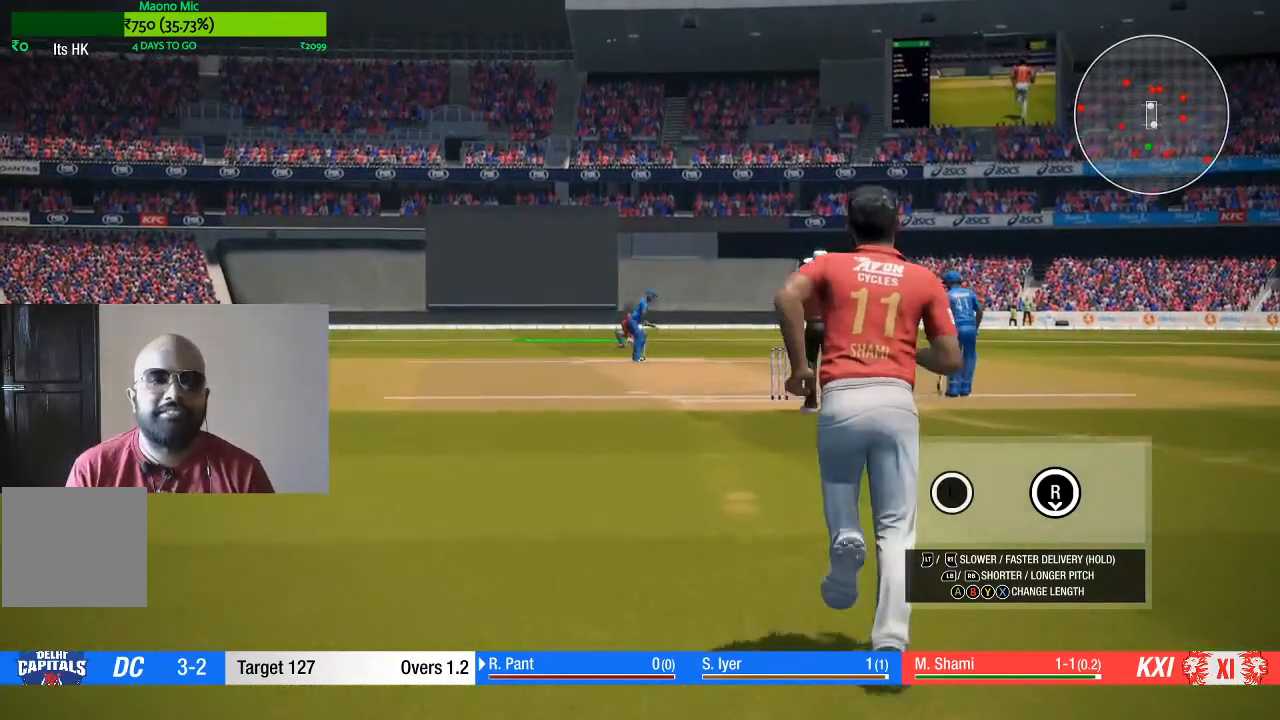
{"buttons": ["L1"], "left_stick": "up-left", "right_stick": "center", "events": []}
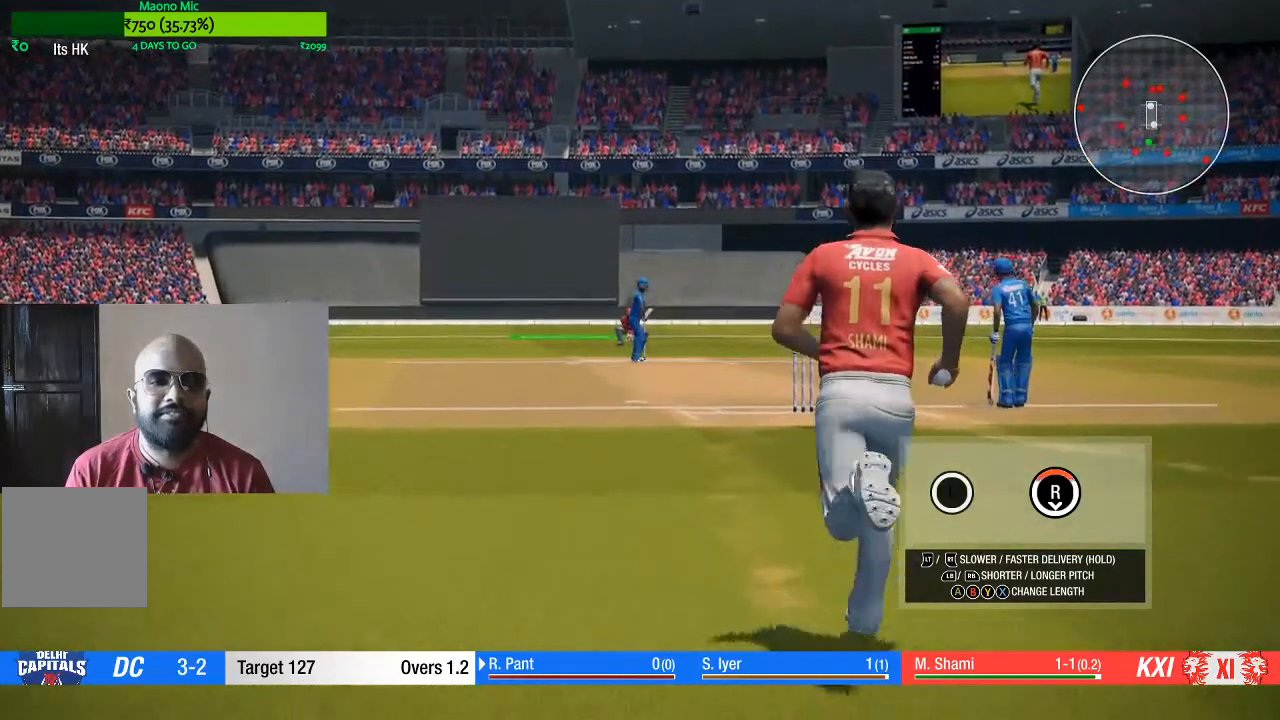
{"buttons": ["L1"], "left_stick": "up-left", "right_stick": "center", "events": [[233, "Y", "down"], [383, "Y", "up"]]}
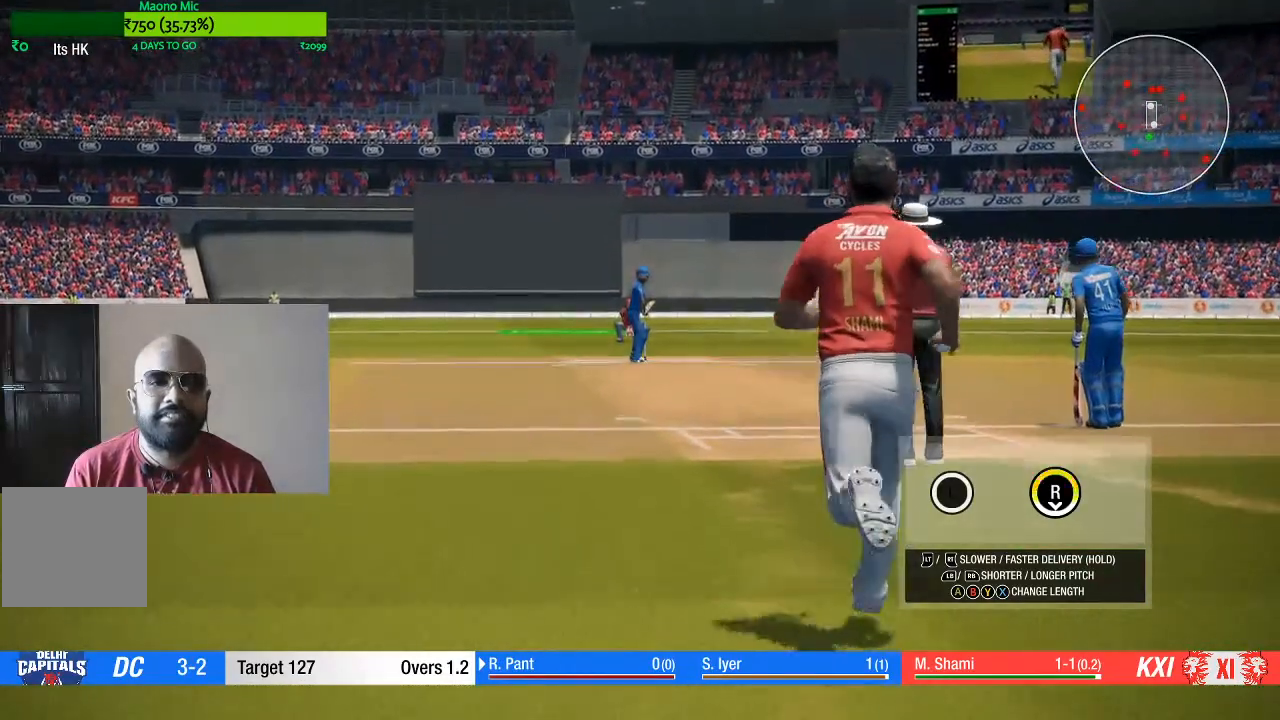
{"buttons": ["L1"], "left_stick": "up-left", "right_stick": "center", "events": [[250, "right_stick", "down"], [417, "right_stick", "center"]]}
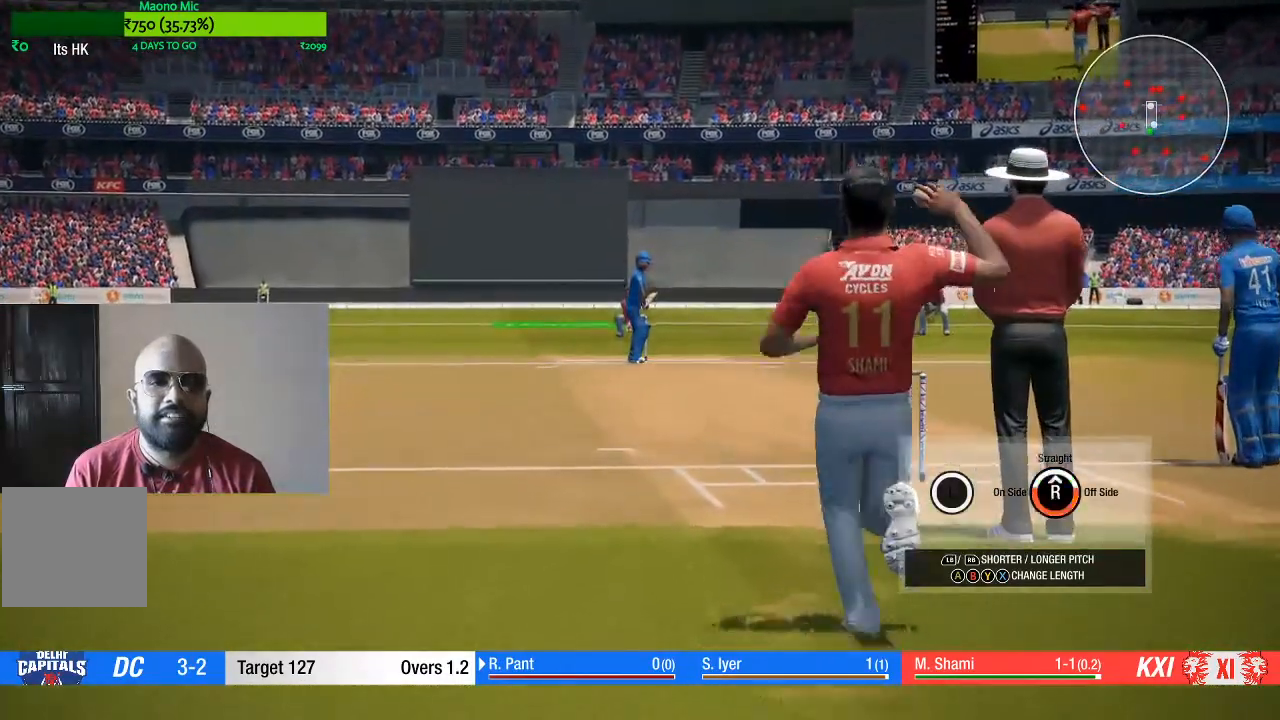
{"buttons": ["L1"], "left_stick": "up-left", "right_stick": "center"}
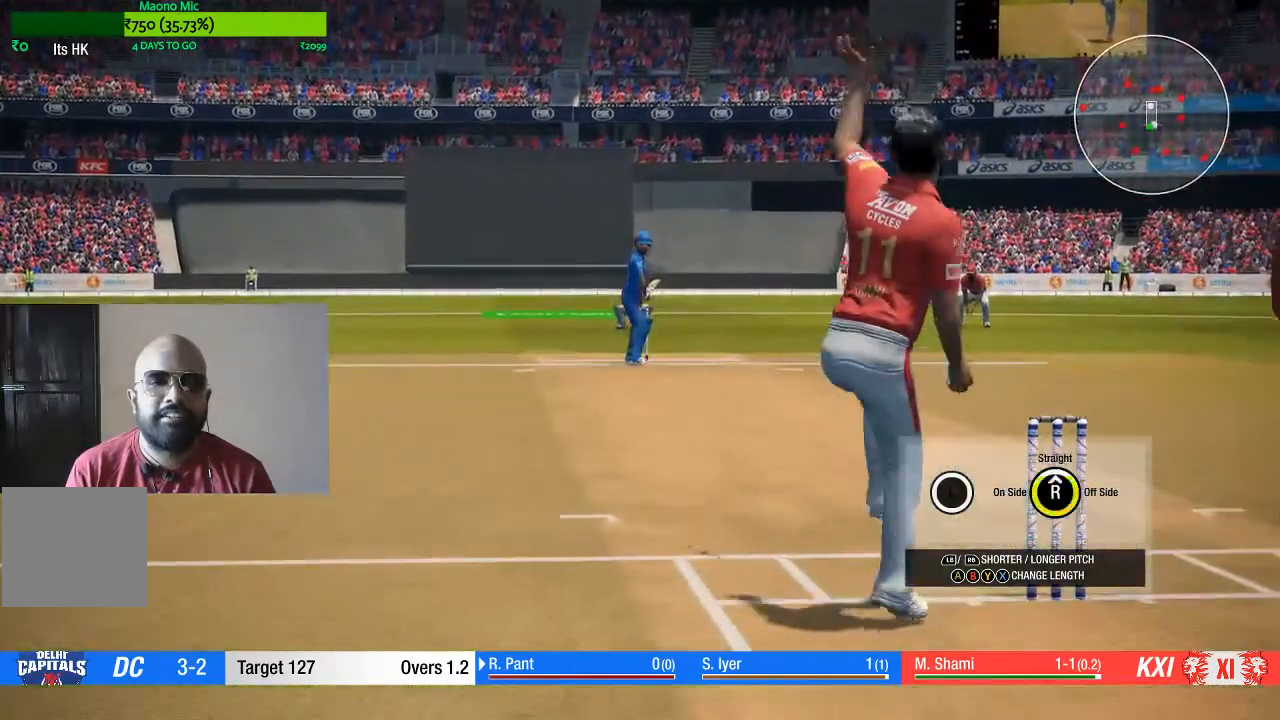
{"buttons": ["L1"], "left_stick": "up-left", "right_stick": "center", "events": [[100, "right_stick", "up"], [283, "right_stick", "center"]]}
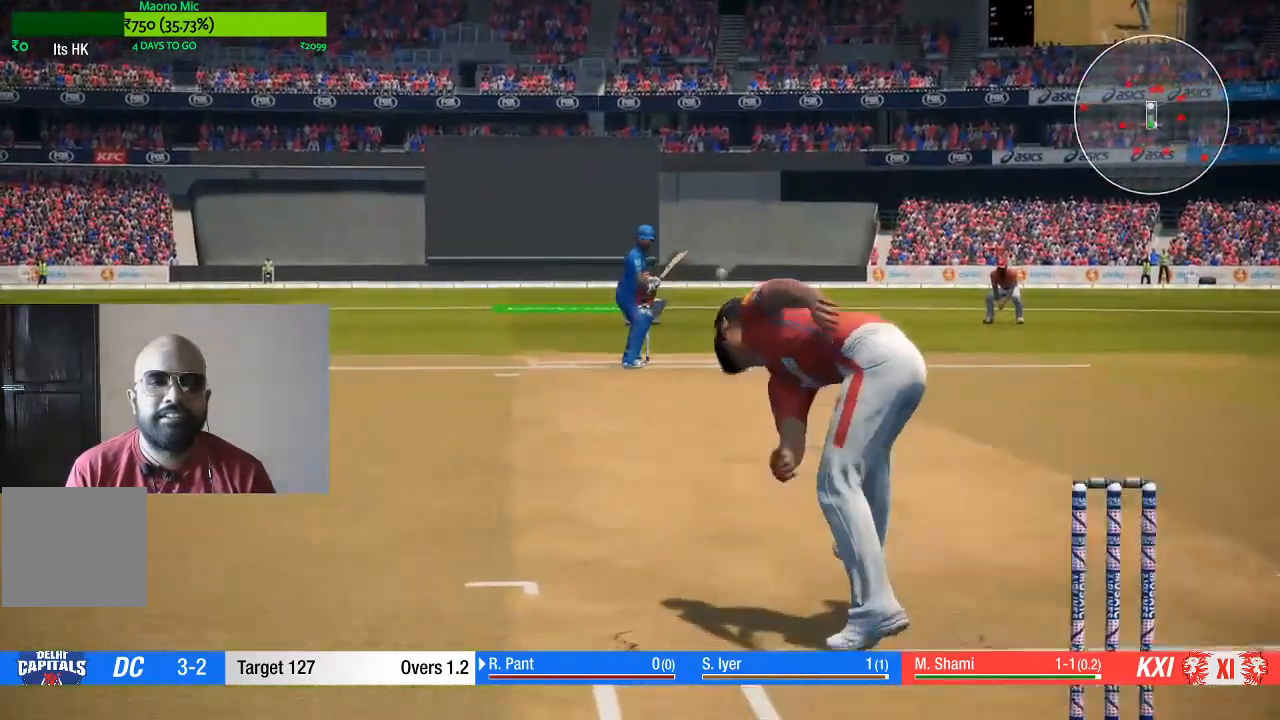
{"buttons": ["L1"], "left_stick": "up-left", "right_stick": "center", "events": []}
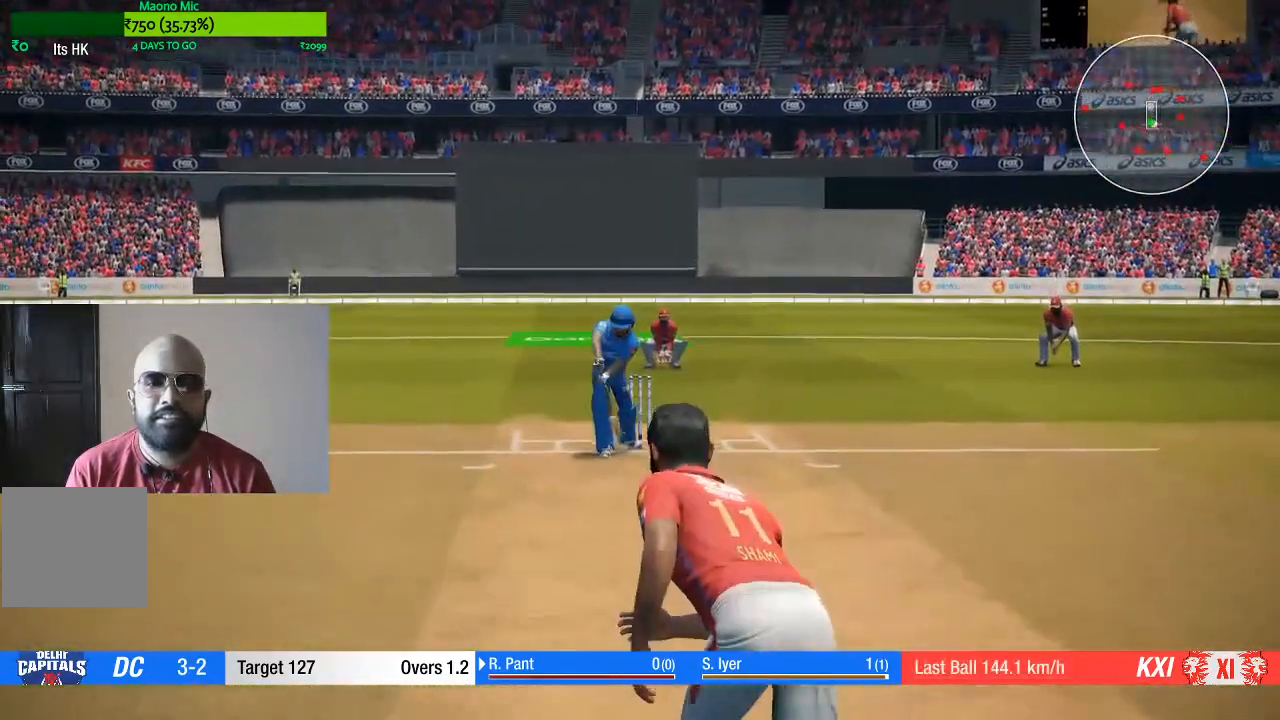
{"buttons": [], "left_stick": "center", "right_stick": "center", "events": [[283, "L1", "up"], [417, "left_stick", "center"]]}
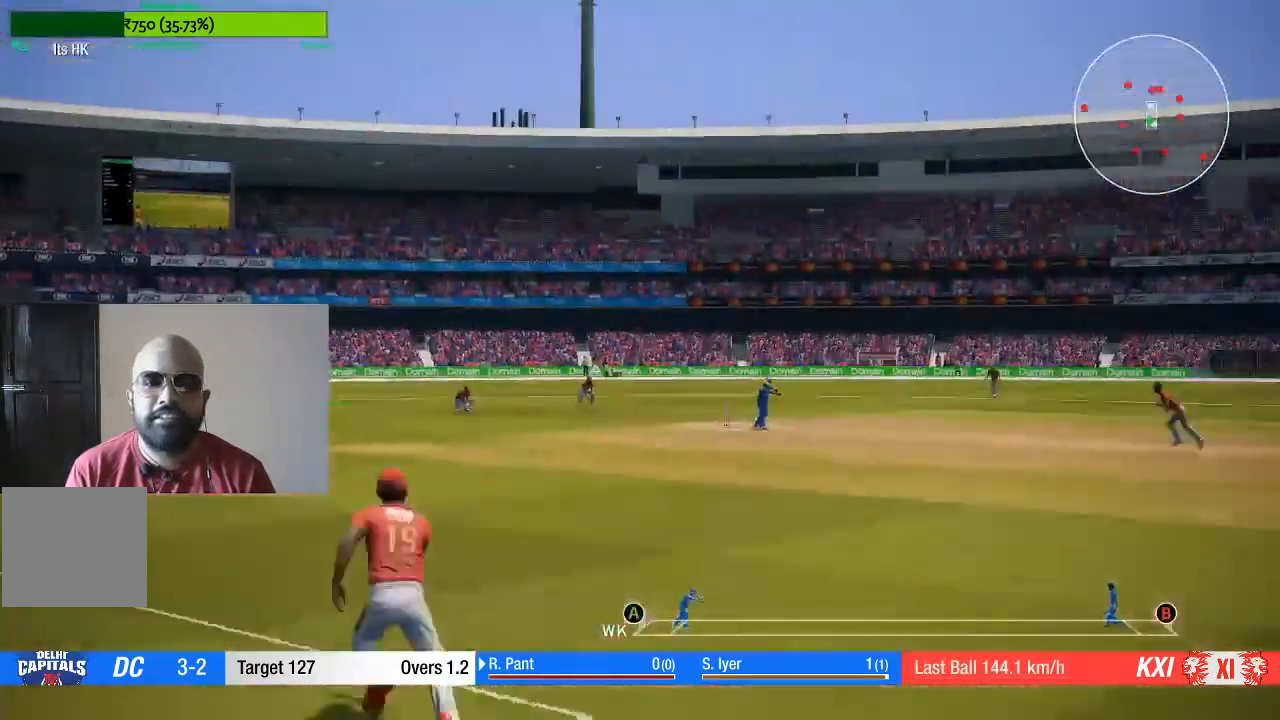
{"buttons": [], "left_stick": "center", "right_stick": "center", "events": [[167, "left_stick", "down"], [433, "left_stick", "center"]]}
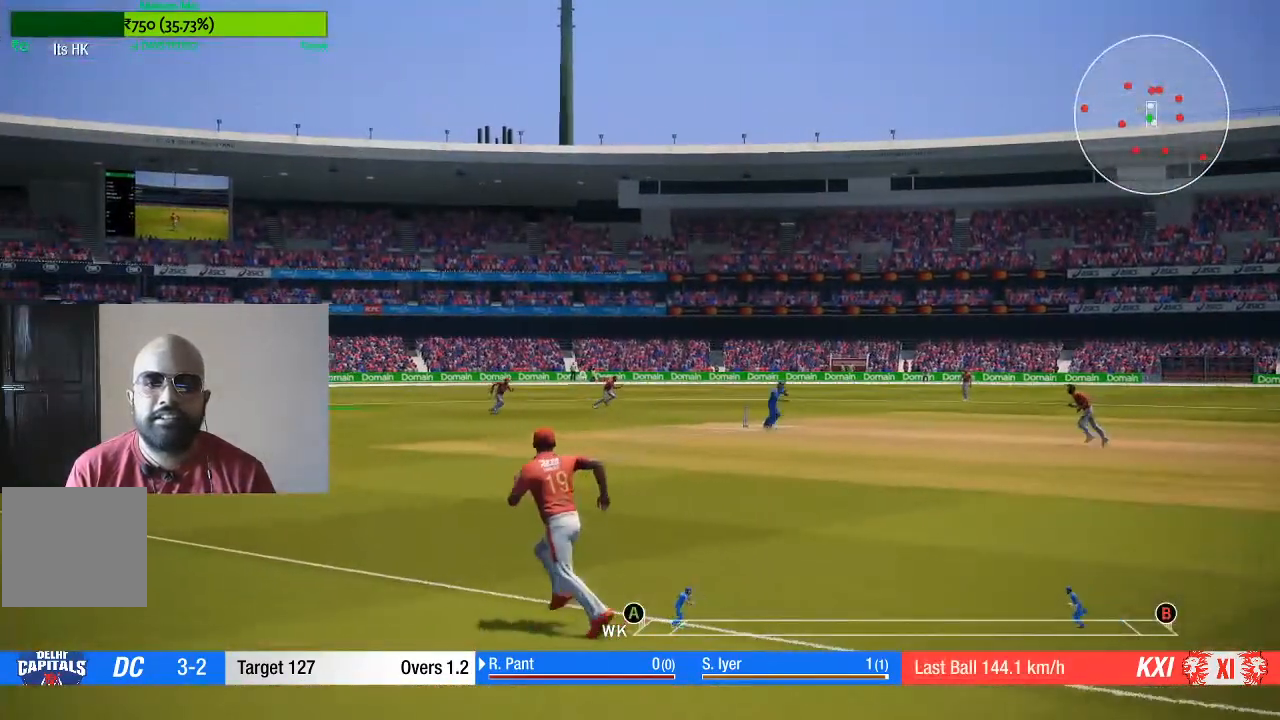
{"buttons": [], "left_stick": "center", "right_stick": "center", "events": []}
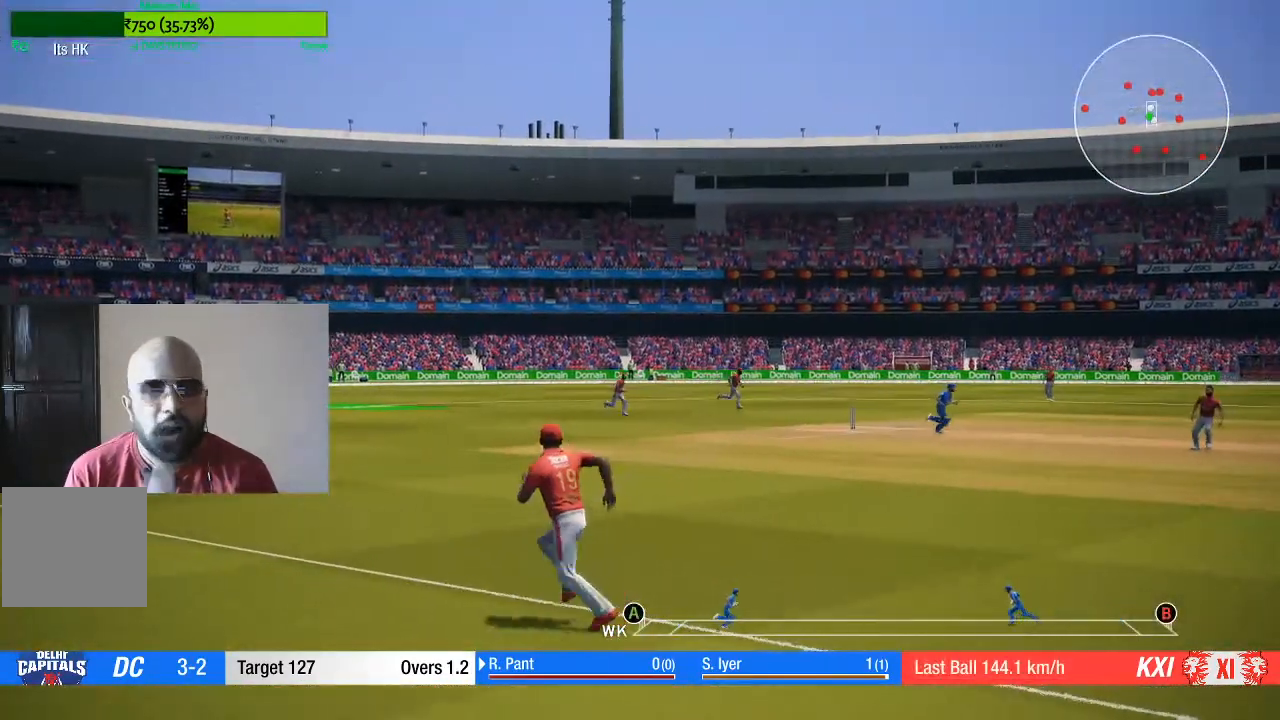
{"buttons": [], "left_stick": "center", "right_stick": "center", "events": []}